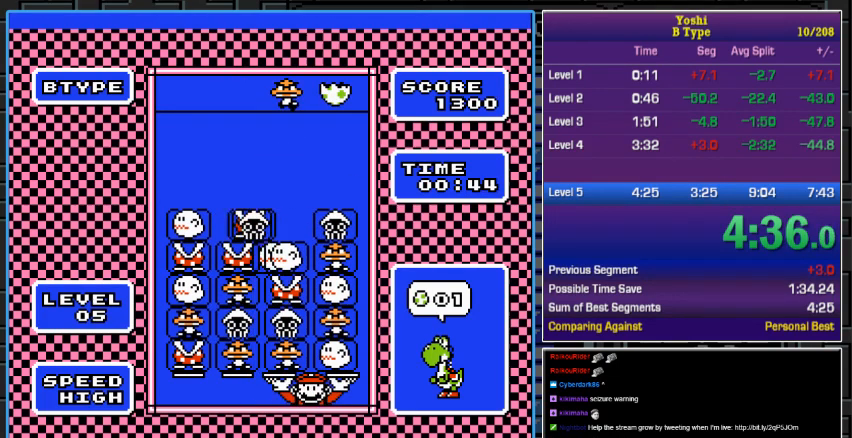
Gameplay with a controller (Nintendo layout); each line is a JSON object with the inputs held at the frame after it. "events" lists button and stick changes between this image and that frame as [ms after this image, input, new state], when the widget could be followed in between. Not read: L3 R3.
{"buttons": [], "events": [[67, "DPAD_RIGHT", "up"], [133, "A", "down"], [267, "A", "up"], [267, "DPAD_RIGHT", "down"], [333, "DPAD_RIGHT", "up"]]}
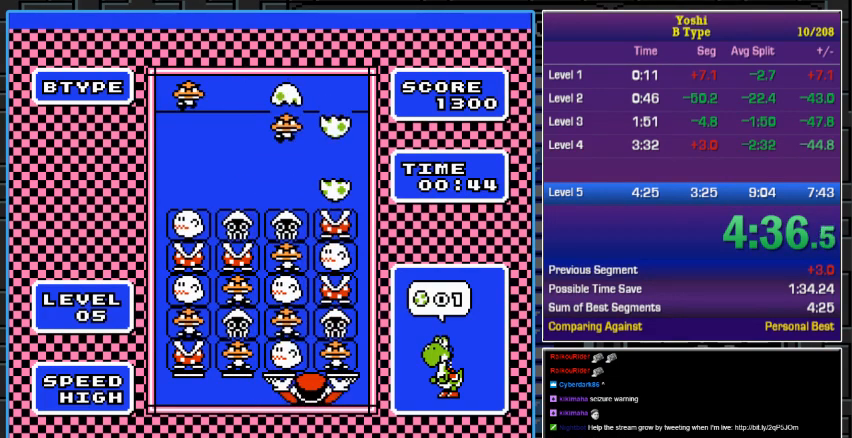
{"buttons": [], "events": []}
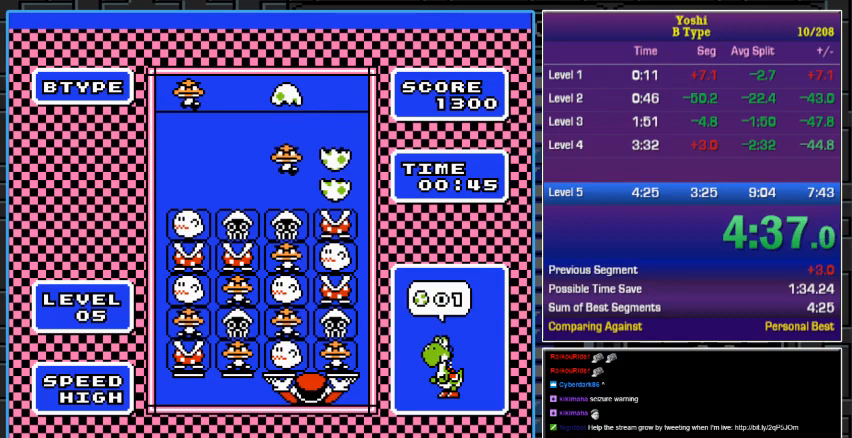
{"buttons": ["DPAD_DOWN"], "events": [[500, "DPAD_DOWN", "down"]]}
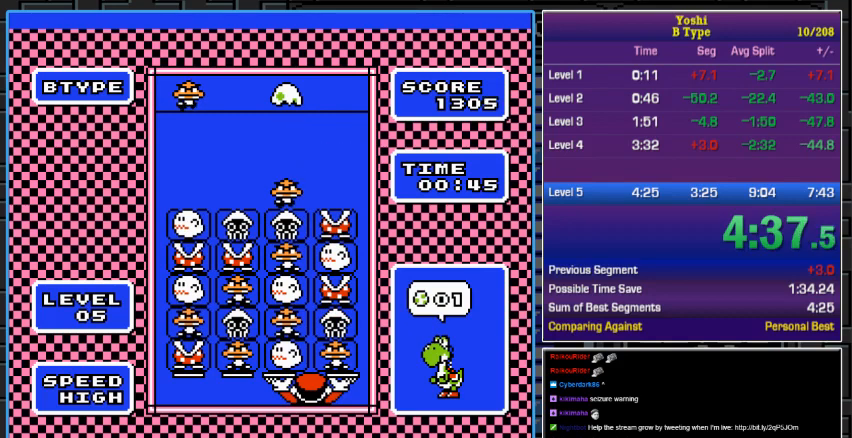
{"buttons": [], "events": [[33, "DPAD_DOWN", "up"], [267, "DPAD_LEFT", "down"], [333, "DPAD_LEFT", "up"]]}
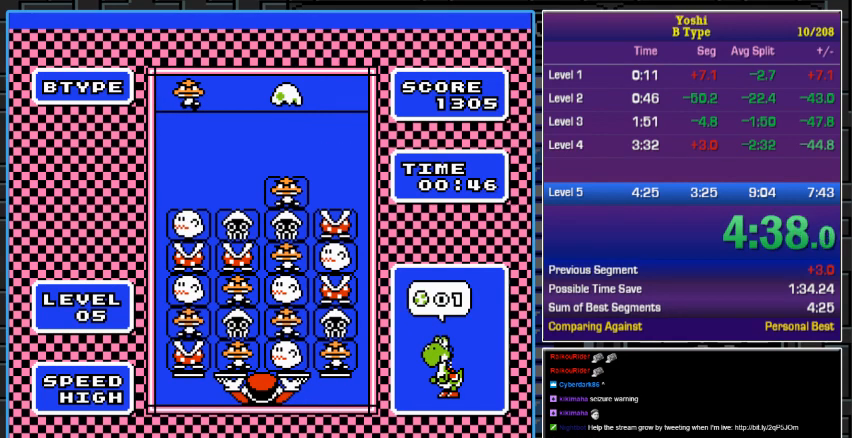
{"buttons": ["A"], "events": [[33, "DPAD_RIGHT", "down"], [100, "DPAD_RIGHT", "up"], [267, "DPAD_LEFT", "down"], [333, "DPAD_LEFT", "up"], [400, "A", "down"]]}
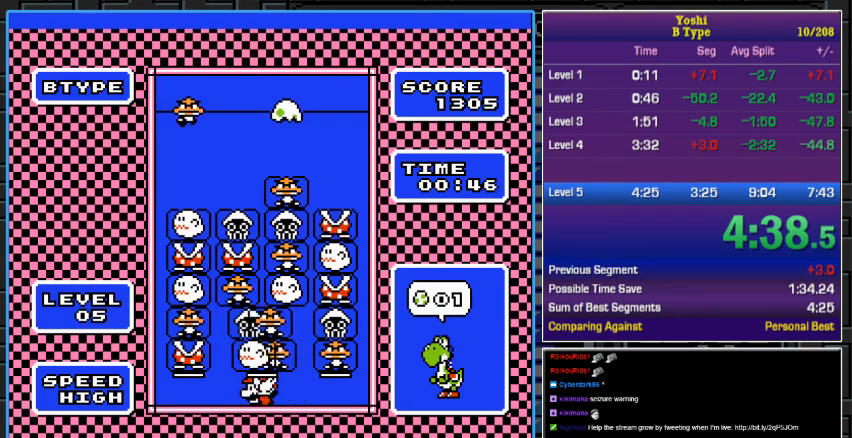
{"buttons": [], "events": [[67, "A", "up"], [67, "DPAD_LEFT", "down"], [167, "DPAD_LEFT", "up"], [233, "A", "down"], [333, "A", "up"]]}
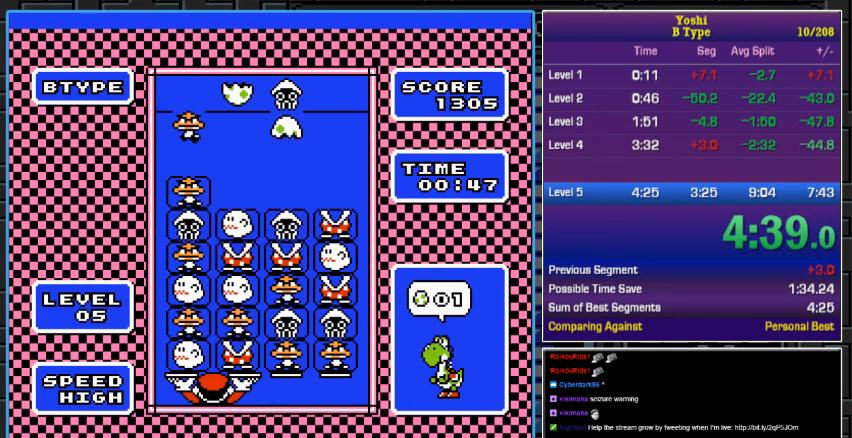
{"buttons": ["DPAD_DOWN"], "events": [[433, "DPAD_DOWN", "down"]]}
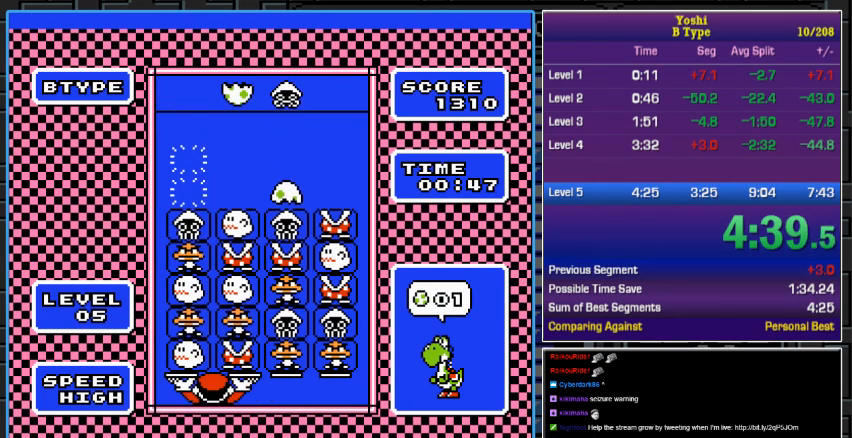
{"buttons": [], "events": [[133, "DPAD_DOWN", "up"]]}
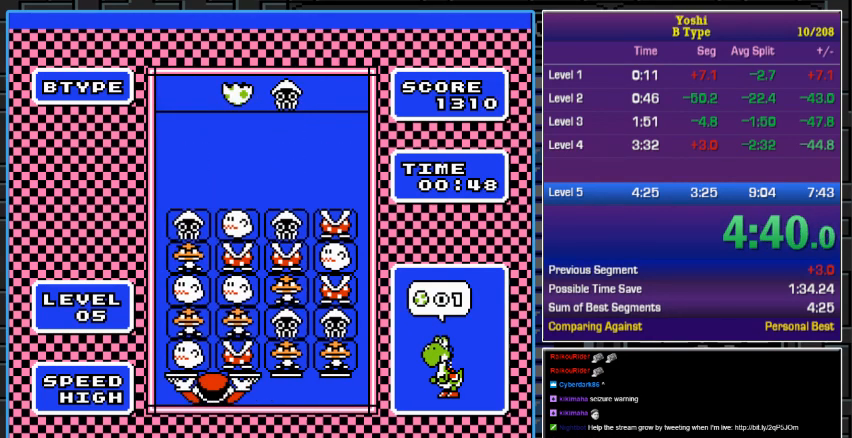
{"buttons": [], "events": [[200, "DPAD_RIGHT", "down"], [300, "DPAD_RIGHT", "up"]]}
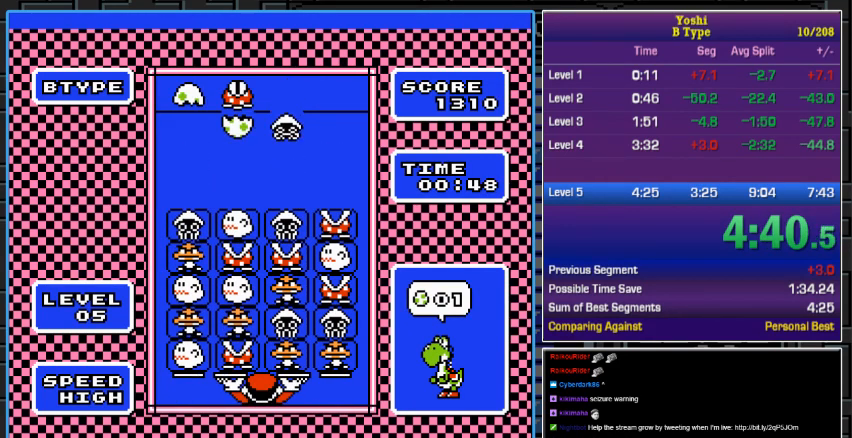
{"buttons": [], "events": []}
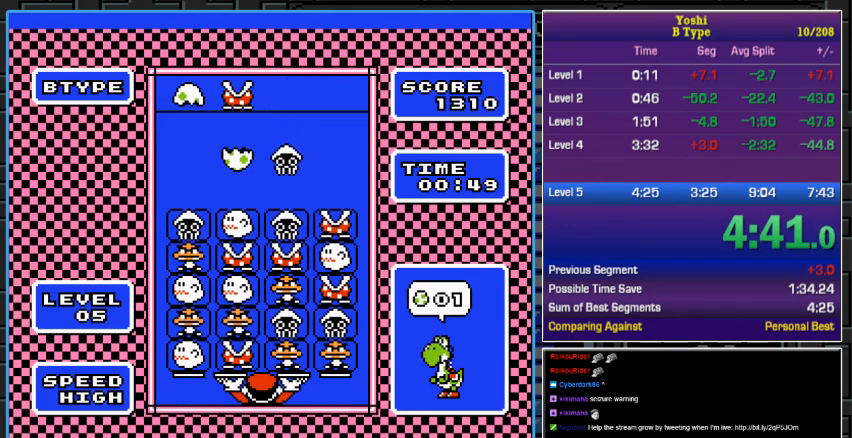
{"buttons": ["DPAD_RIGHT"], "events": [[233, "DPAD_DOWN", "down"], [400, "DPAD_DOWN", "up"], [467, "DPAD_RIGHT", "down"]]}
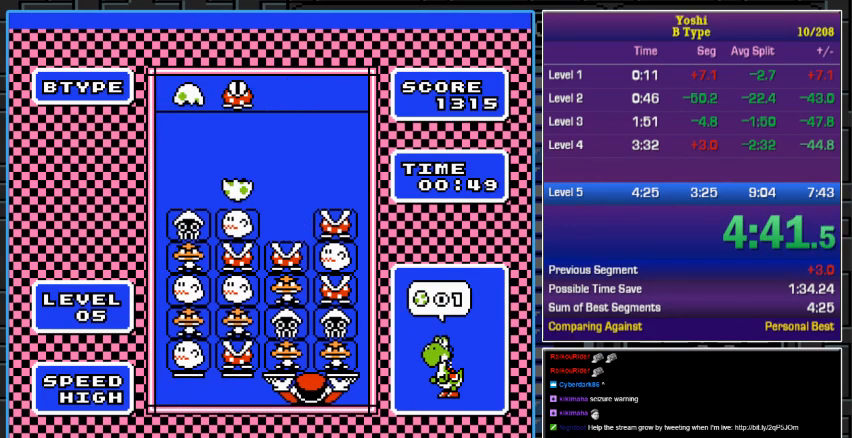
{"buttons": ["A"], "events": [[167, "DPAD_RIGHT", "up"], [267, "DPAD_RIGHT", "down"], [367, "DPAD_RIGHT", "up"], [400, "A", "down"]]}
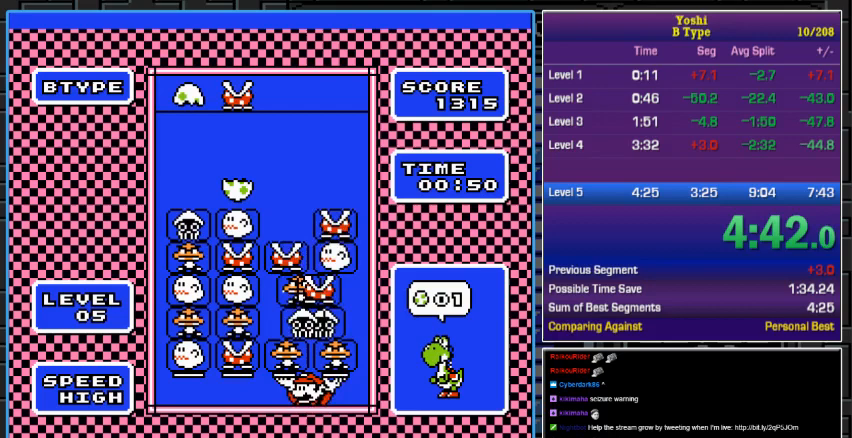
{"buttons": [], "events": [[67, "A", "up"], [67, "DPAD_LEFT", "down"], [167, "DPAD_LEFT", "up"], [300, "DPAD_LEFT", "down"], [400, "DPAD_LEFT", "up"]]}
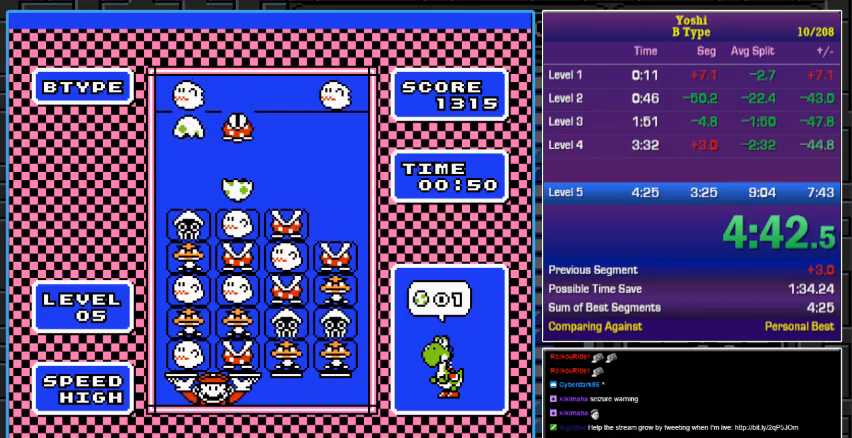
{"buttons": [], "events": [[33, "A", "down"], [67, "A", "up"], [367, "DPAD_RIGHT", "down"], [433, "DPAD_RIGHT", "up"]]}
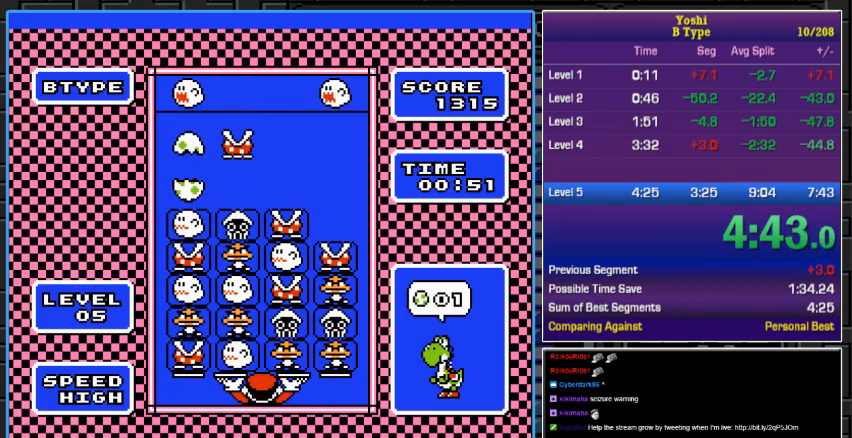
{"buttons": ["DPAD_DOWN"], "events": [[133, "A", "down"], [267, "A", "up"], [267, "DPAD_DOWN", "down"]]}
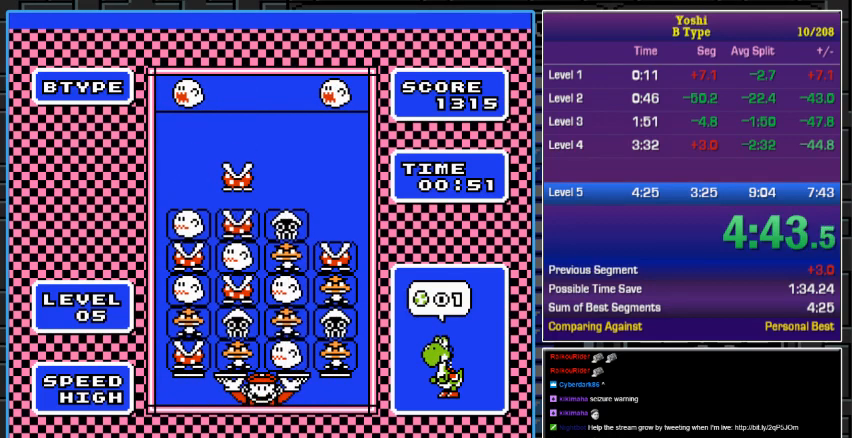
{"buttons": ["DPAD_DOWN"], "events": [[267, "DPAD_DOWN", "up"], [500, "DPAD_DOWN", "down"]]}
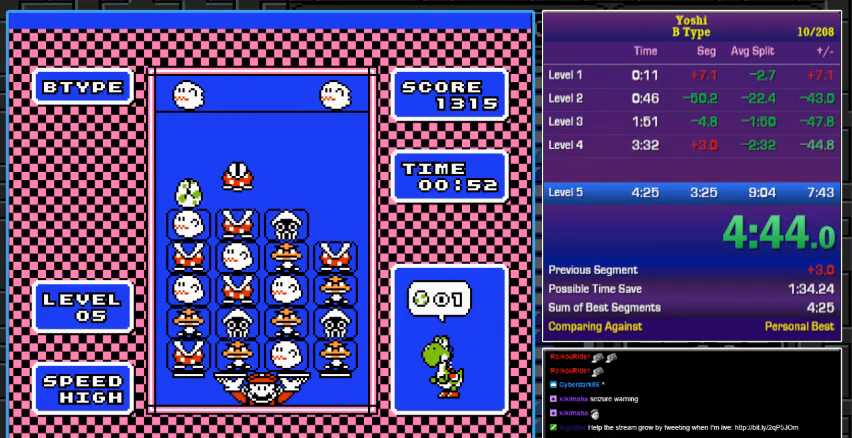
{"buttons": [], "events": [[100, "DPAD_DOWN", "up"], [233, "DPAD_DOWN", "down"], [333, "DPAD_DOWN", "up"], [400, "DPAD_DOWN", "down"], [500, "DPAD_DOWN", "up"]]}
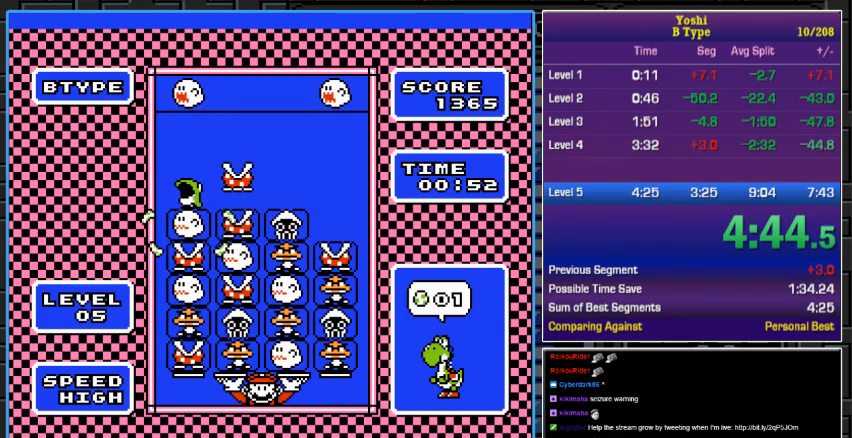
{"buttons": ["DPAD_DOWN"], "events": [[100, "DPAD_DOWN", "down"], [200, "DPAD_DOWN", "up"], [300, "DPAD_DOWN", "down"], [367, "DPAD_DOWN", "up"], [467, "DPAD_DOWN", "down"]]}
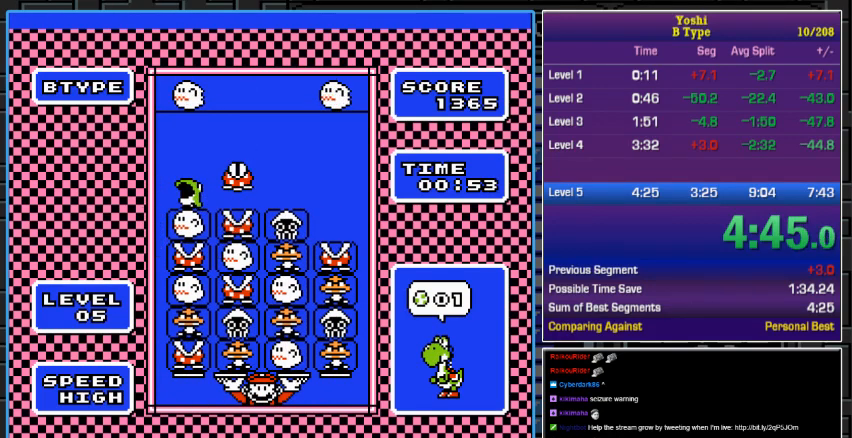
{"buttons": ["DPAD_DOWN"], "events": [[33, "DPAD_DOWN", "up"], [167, "DPAD_DOWN", "down"], [233, "DPAD_DOWN", "up"], [333, "DPAD_DOWN", "down"], [400, "DPAD_DOWN", "up"], [500, "DPAD_DOWN", "down"]]}
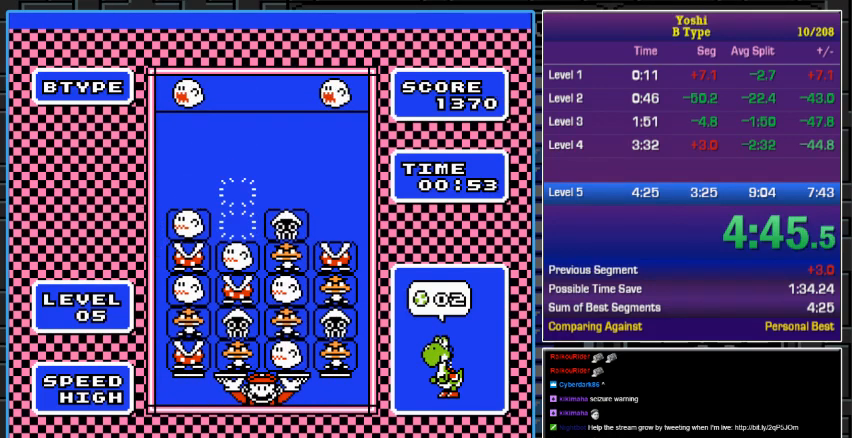
{"buttons": ["A"], "events": [[100, "DPAD_DOWN", "up"], [433, "A", "down"]]}
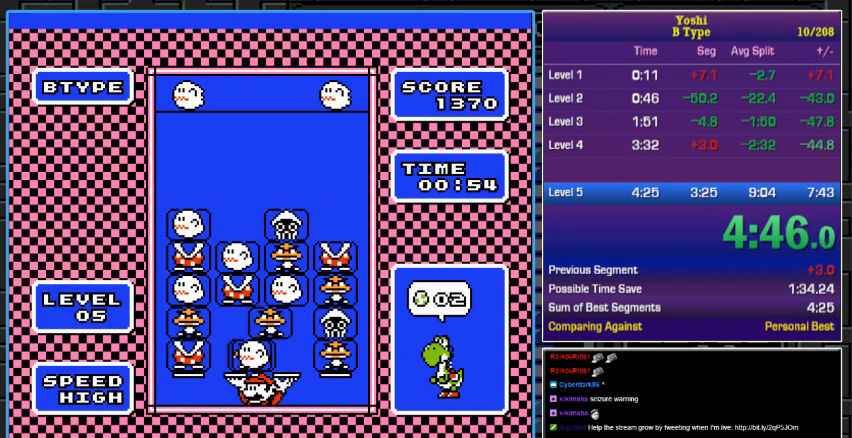
{"buttons": ["DPAD_DOWN"], "events": [[67, "A", "up"], [67, "DPAD_RIGHT", "down"], [167, "DPAD_RIGHT", "up"], [233, "A", "down"], [367, "A", "up"], [500, "DPAD_DOWN", "down"]]}
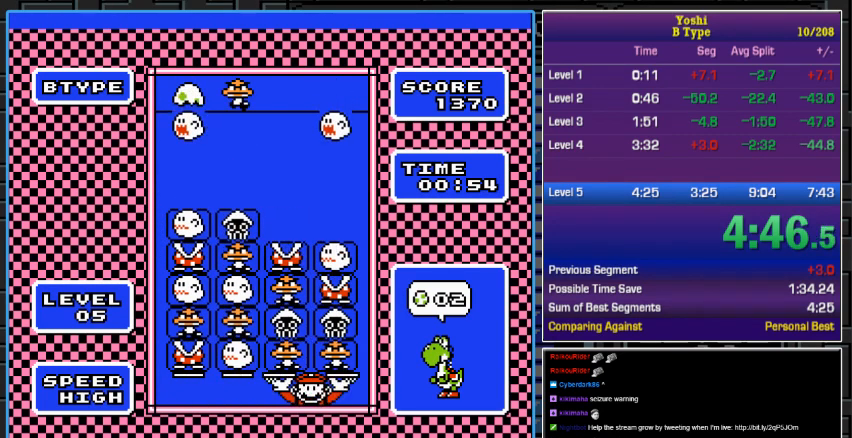
{"buttons": [], "events": [[133, "DPAD_DOWN", "up"]]}
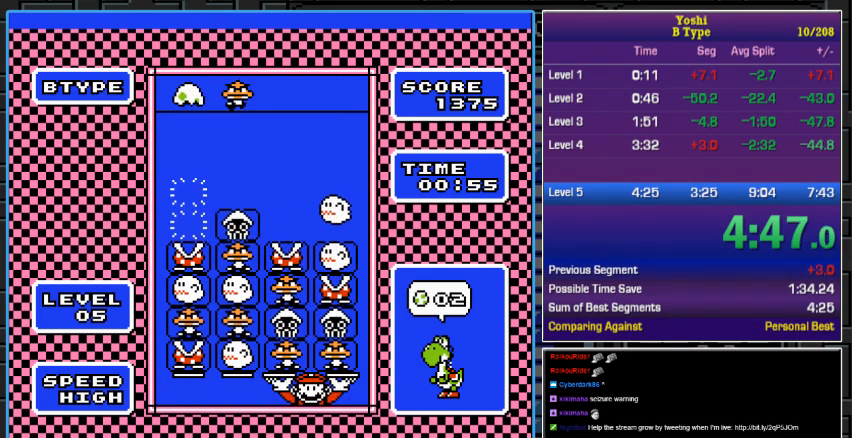
{"buttons": ["DPAD_LEFT"], "events": [[500, "DPAD_LEFT", "down"]]}
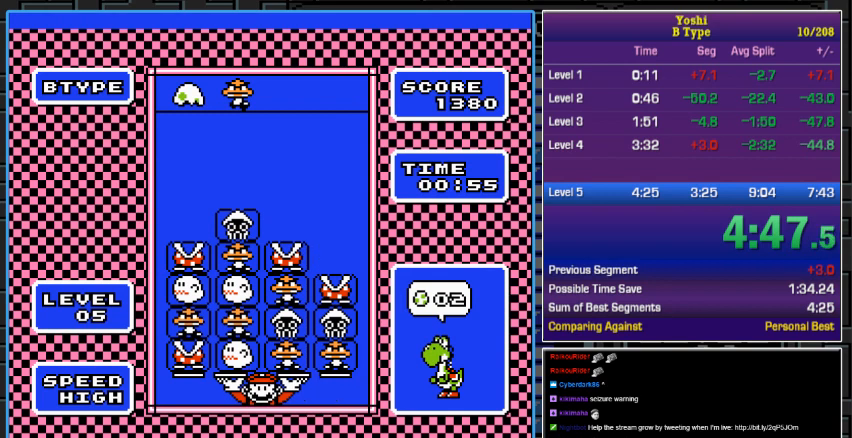
{"buttons": [], "events": [[67, "DPAD_LEFT", "up"]]}
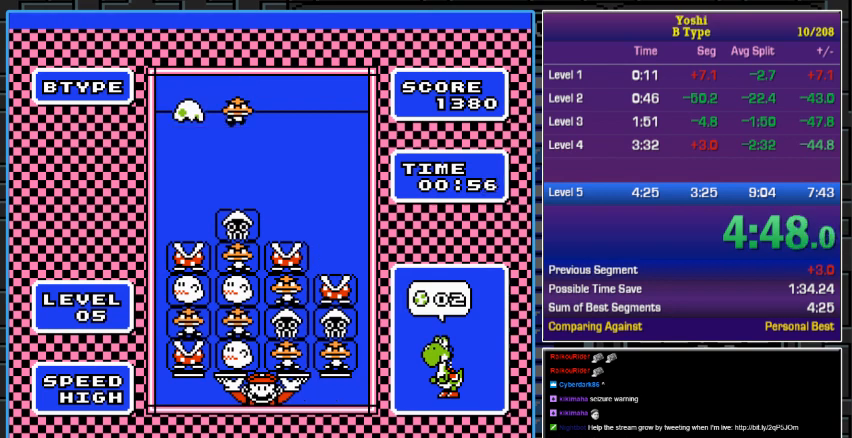
{"buttons": [], "events": [[167, "DPAD_RIGHT", "down"], [200, "DPAD_RIGHT", "up"]]}
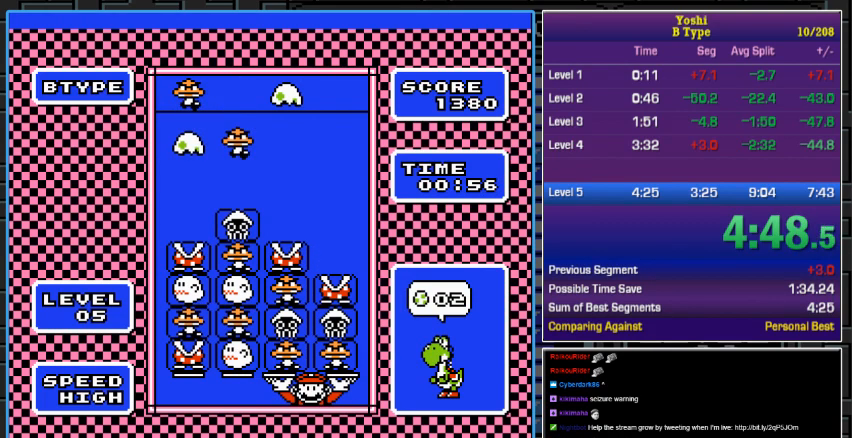
{"buttons": [], "events": [[67, "DPAD_LEFT", "down"], [133, "DPAD_LEFT", "up"], [200, "A", "down"], [300, "A", "up"]]}
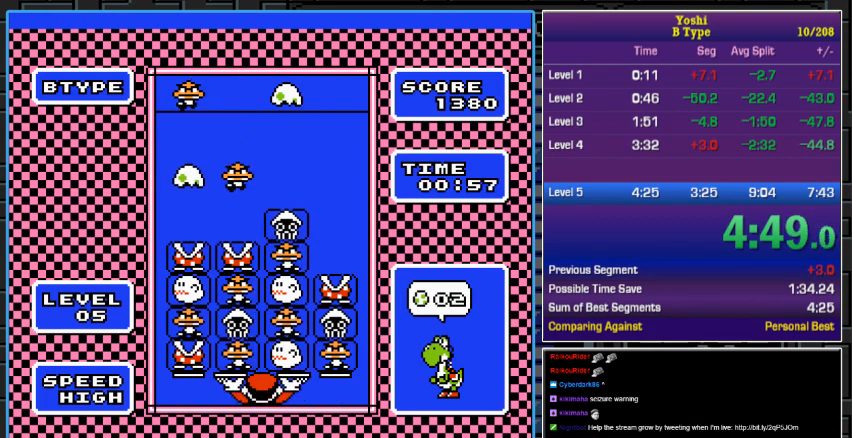
{"buttons": [], "events": [[67, "DPAD_DOWN", "down"], [167, "DPAD_DOWN", "up"], [267, "DPAD_DOWN", "down"], [400, "DPAD_DOWN", "up"]]}
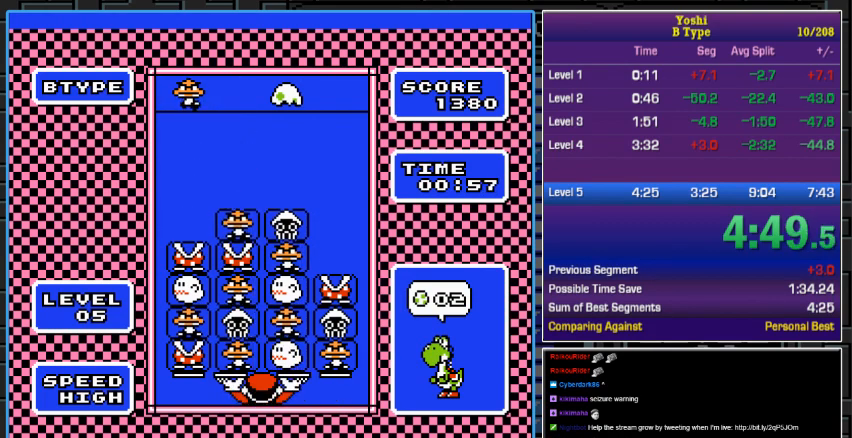
{"buttons": [], "events": [[33, "DPAD_LEFT", "down"], [100, "DPAD_LEFT", "up"], [333, "A", "down"], [467, "A", "up"]]}